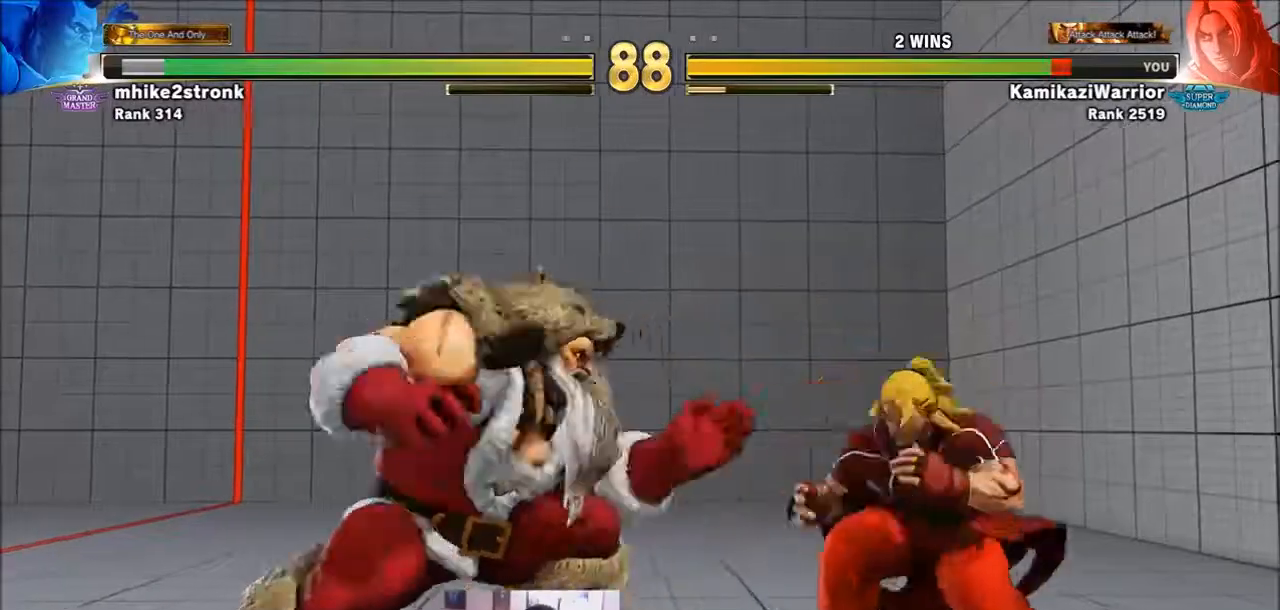
Gameplay with a controller (arcade stick); each line is a JSON object with the inputs held at the frame after it. "events" lists button and stick changes between this image and that frame as [ms after this image, input, new state], when the widget could be followed in between. Not read: HK L3 LK MK R3.
{"buttons": ["R2"], "left_stick": "down-right", "events": [[34, "SQUARE", "up"], [100, "left_stick", "right"], [401, "left_stick", "down-right"], [434, "R2", "down"]]}
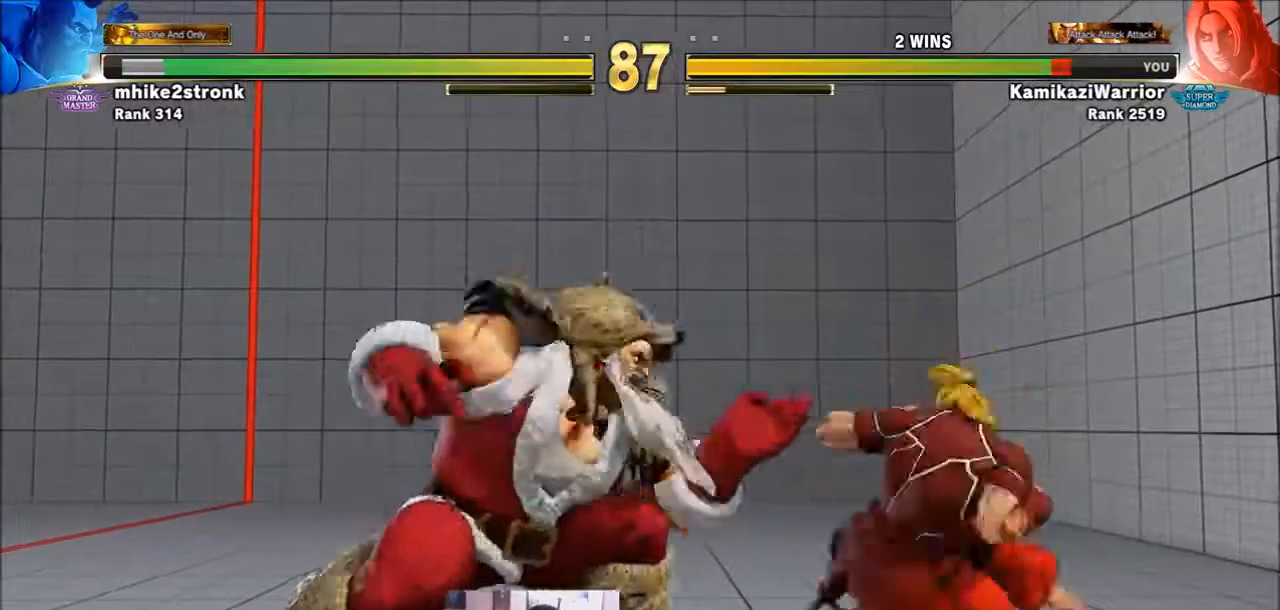
{"buttons": [], "left_stick": "right", "events": [[67, "R2", "up"], [100, "R2", "down"], [300, "R2", "up"], [367, "left_stick", "right"]]}
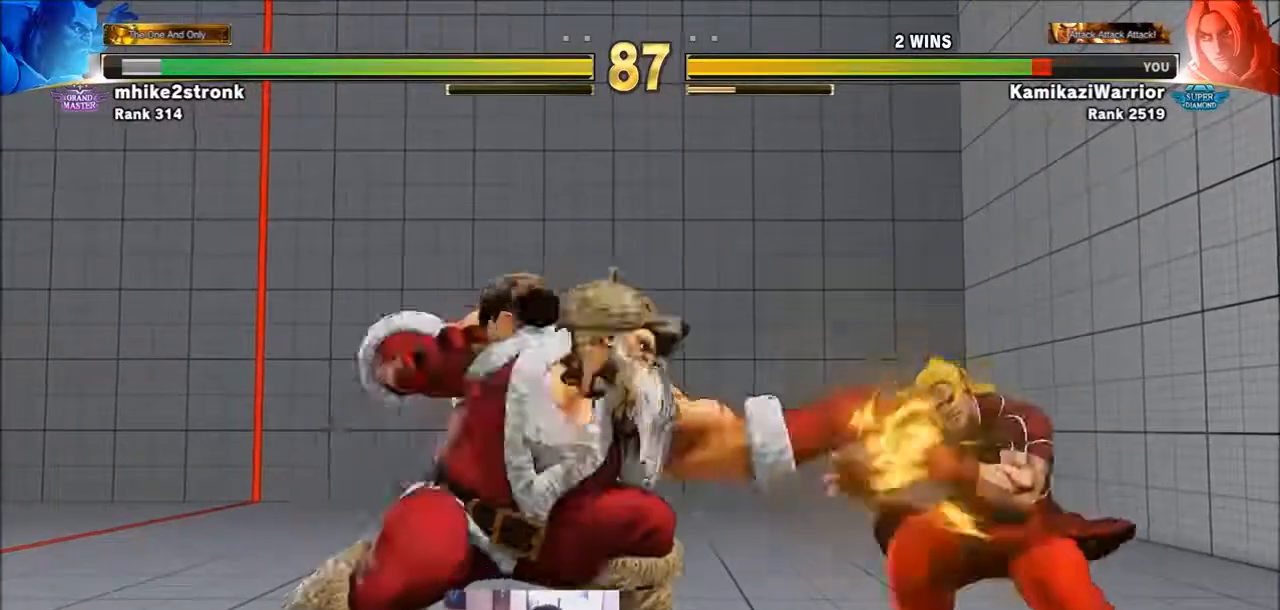
{"buttons": [], "left_stick": "down-right", "events": [[100, "left_stick", "down-right"]]}
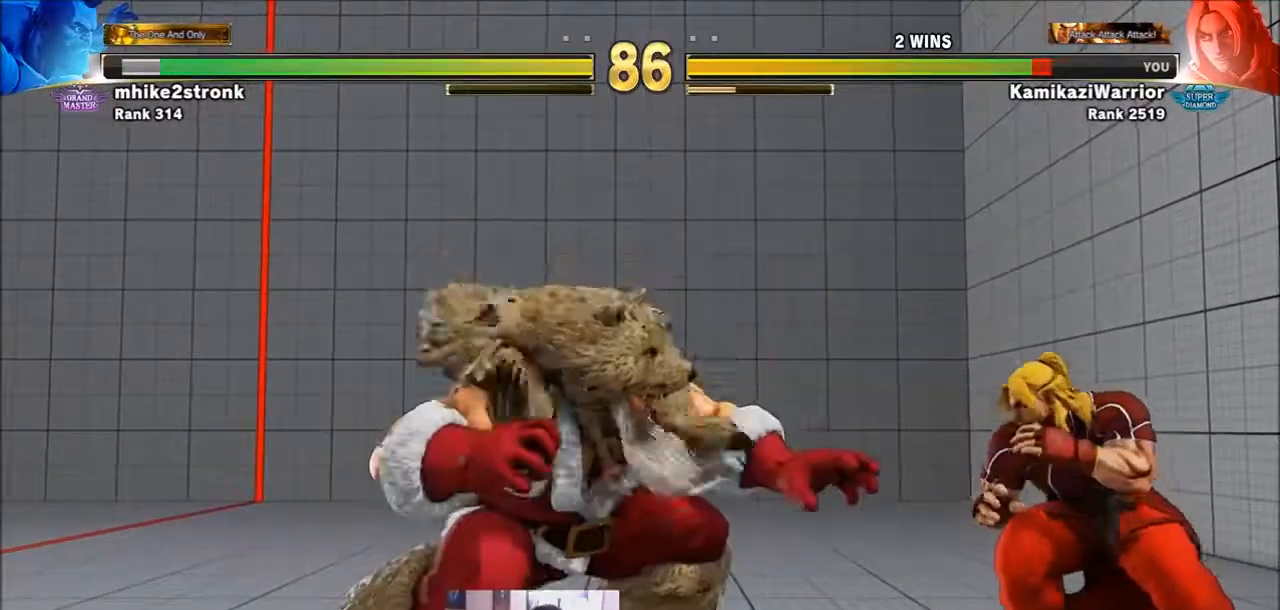
{"buttons": [], "left_stick": "down-right", "events": []}
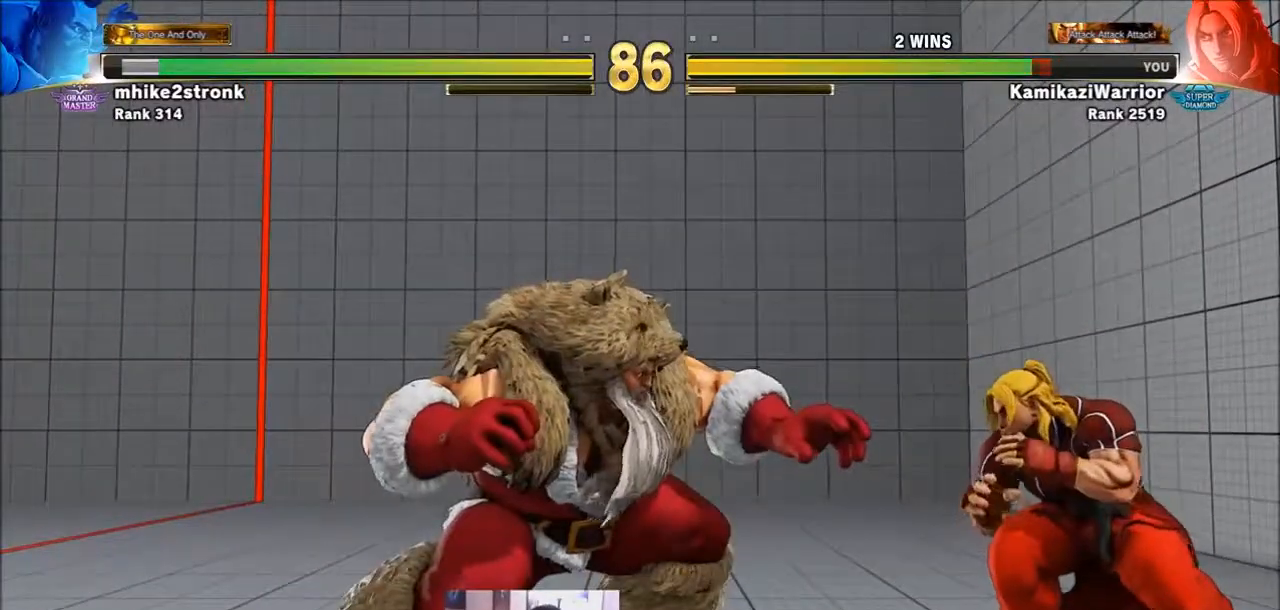
{"buttons": [], "left_stick": "up-left", "events": [[434, "left_stick", "up-left"]]}
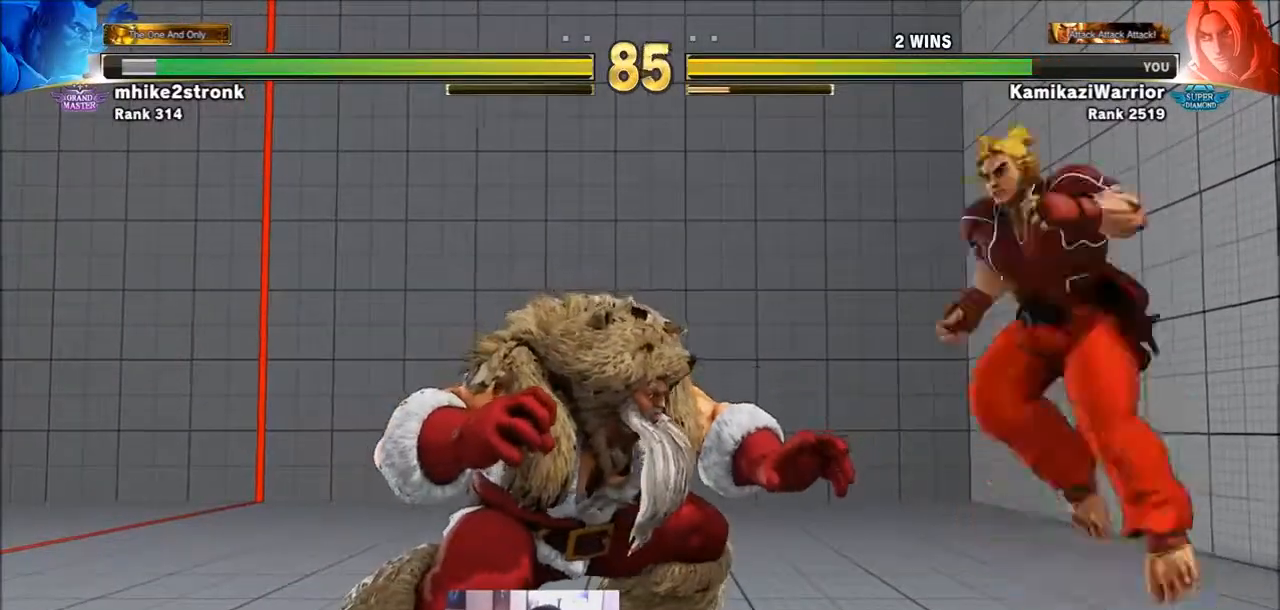
{"buttons": ["R1"], "left_stick": "center", "events": [[234, "left_stick", "center"], [334, "R1", "down"]]}
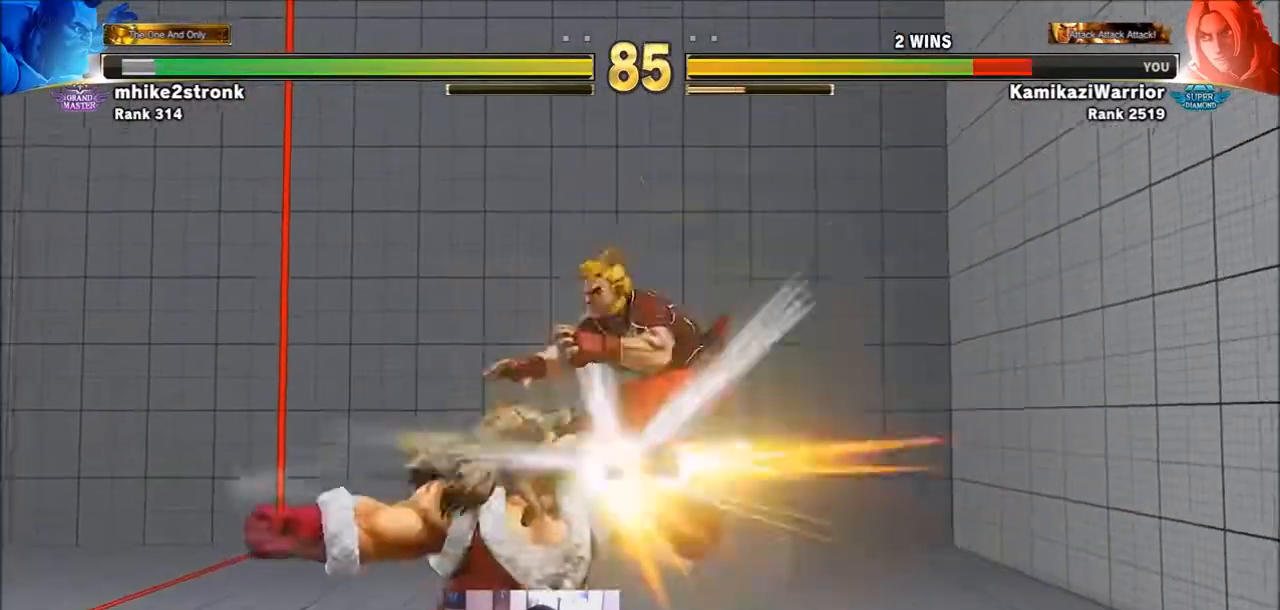
{"buttons": [], "left_stick": "center", "events": [[200, "R1", "up"]]}
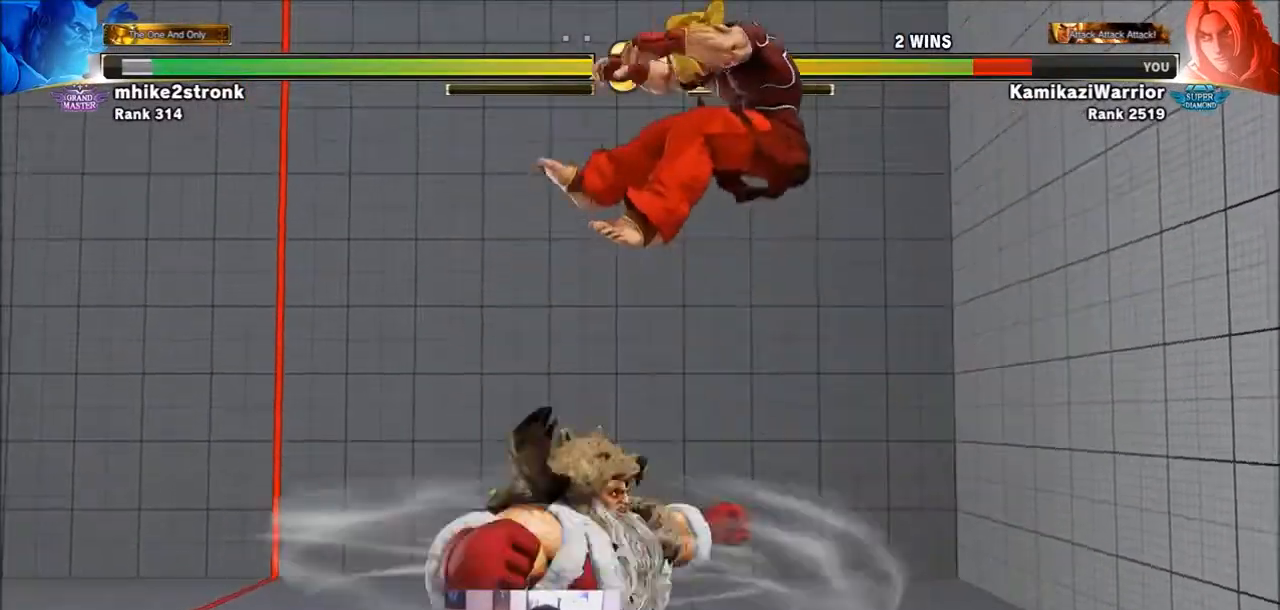
{"buttons": [], "left_stick": "center", "events": [[167, "R1", "down"], [167, "SQUARE", "down"], [167, "TRIANGLE", "down"], [267, "R1", "up"], [267, "TRIANGLE", "up"], [301, "SQUARE", "up"], [367, "R1", "down"], [367, "TRIANGLE", "down"], [401, "SQUARE", "down"], [468, "R1", "up"], [468, "SQUARE", "up"], [468, "TRIANGLE", "up"]]}
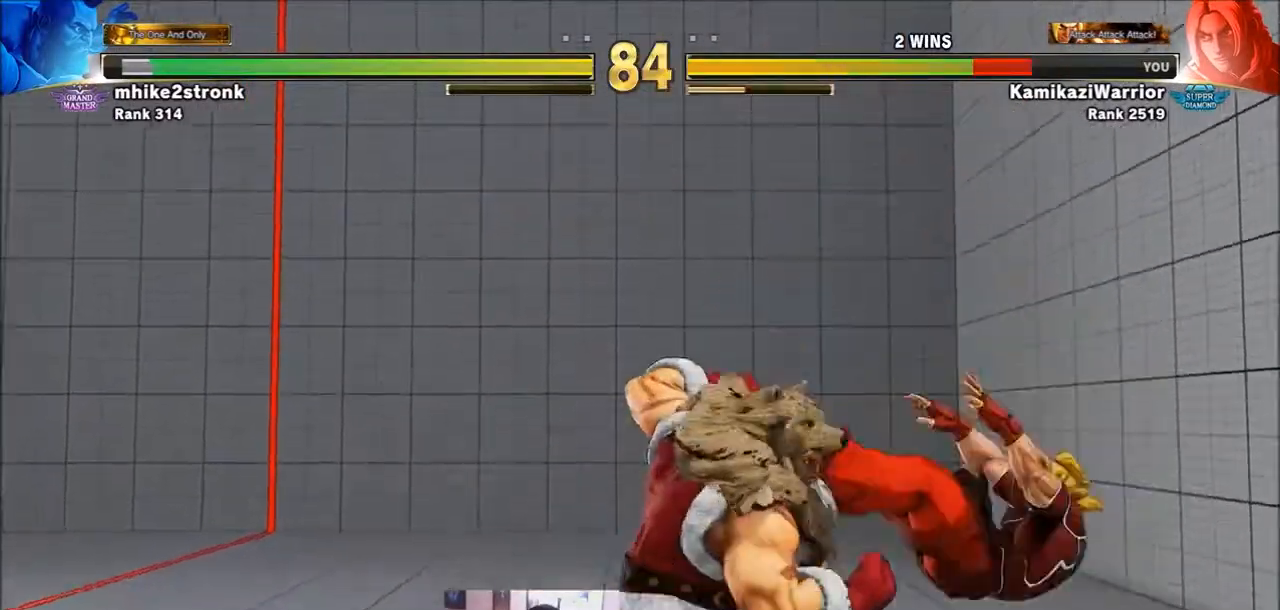
{"buttons": ["R1"], "left_stick": "left", "events": [[33, "R1", "down"], [33, "SQUARE", "down"], [33, "TRIANGLE", "down"], [167, "R1", "up"], [167, "SQUARE", "up"], [167, "TRIANGLE", "up"], [300, "left_stick", "left"], [400, "left_stick", "down"], [500, "R1", "down"], [500, "left_stick", "left"]]}
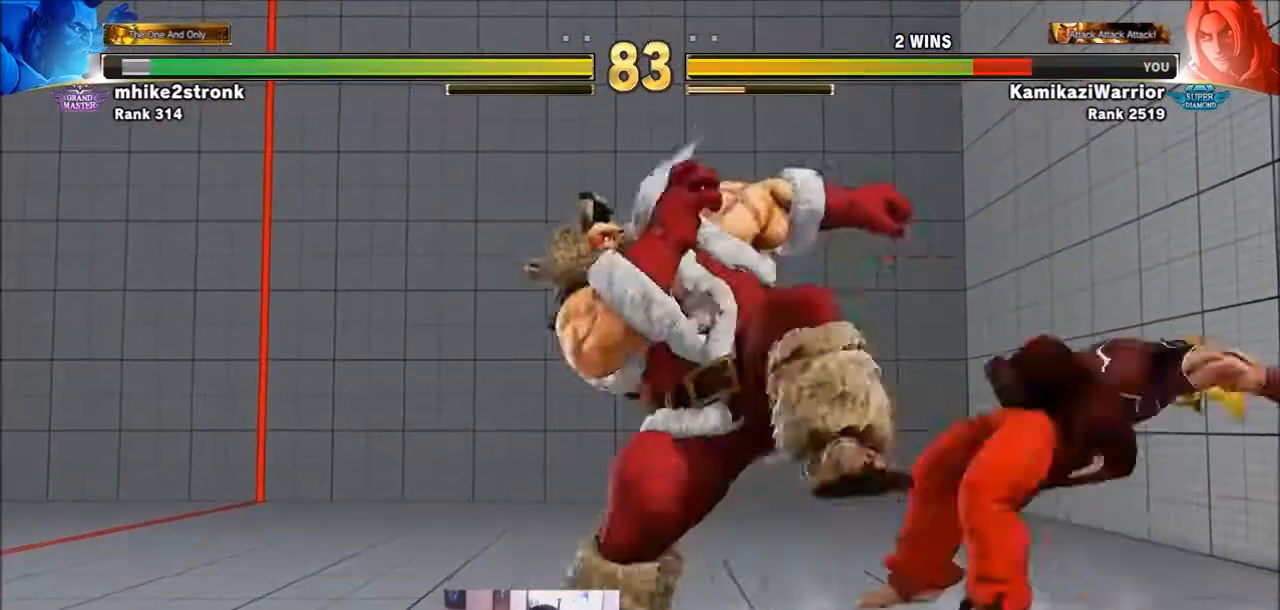
{"buttons": [], "left_stick": "right", "events": [[34, "left_stick", "down"], [67, "left_stick", "center"], [134, "R1", "up"], [167, "R1", "down"], [367, "R1", "up"], [401, "left_stick", "right"]]}
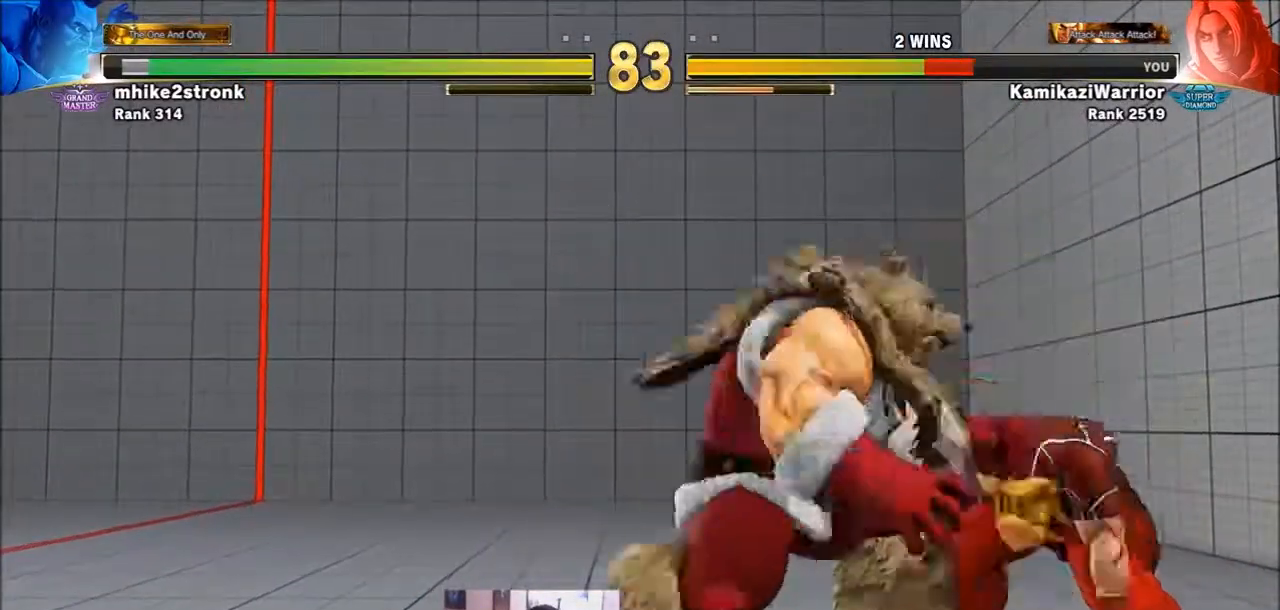
{"buttons": [], "left_stick": "right", "events": []}
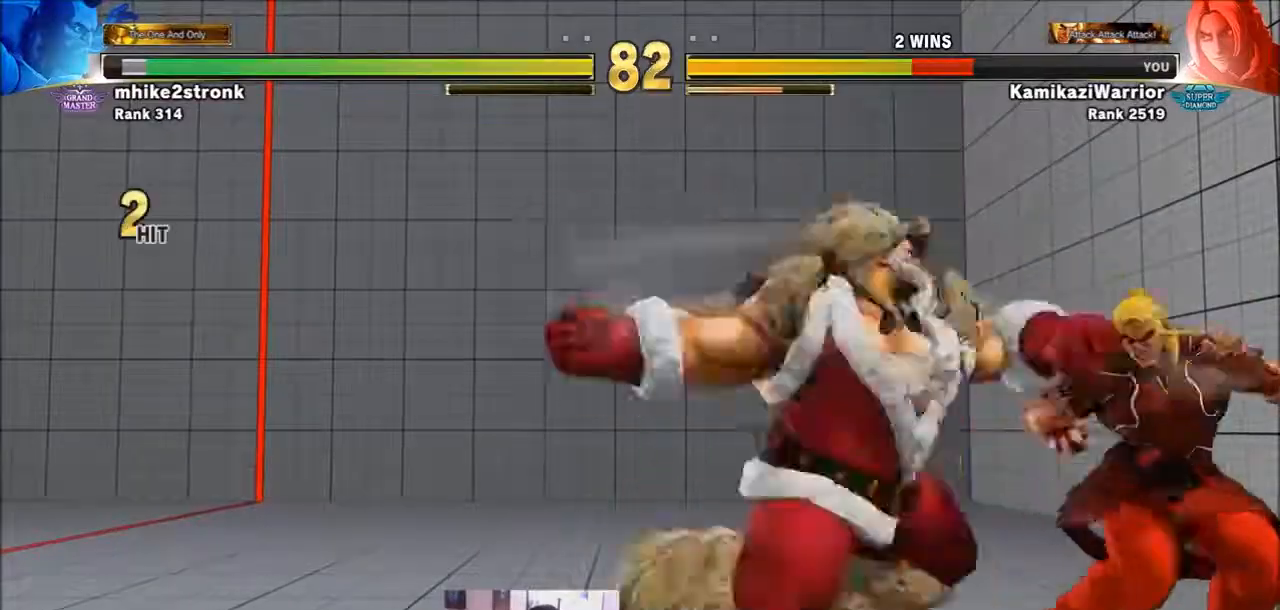
{"buttons": [], "left_stick": "center", "events": [[101, "left_stick", "down-right"], [367, "left_stick", "center"]]}
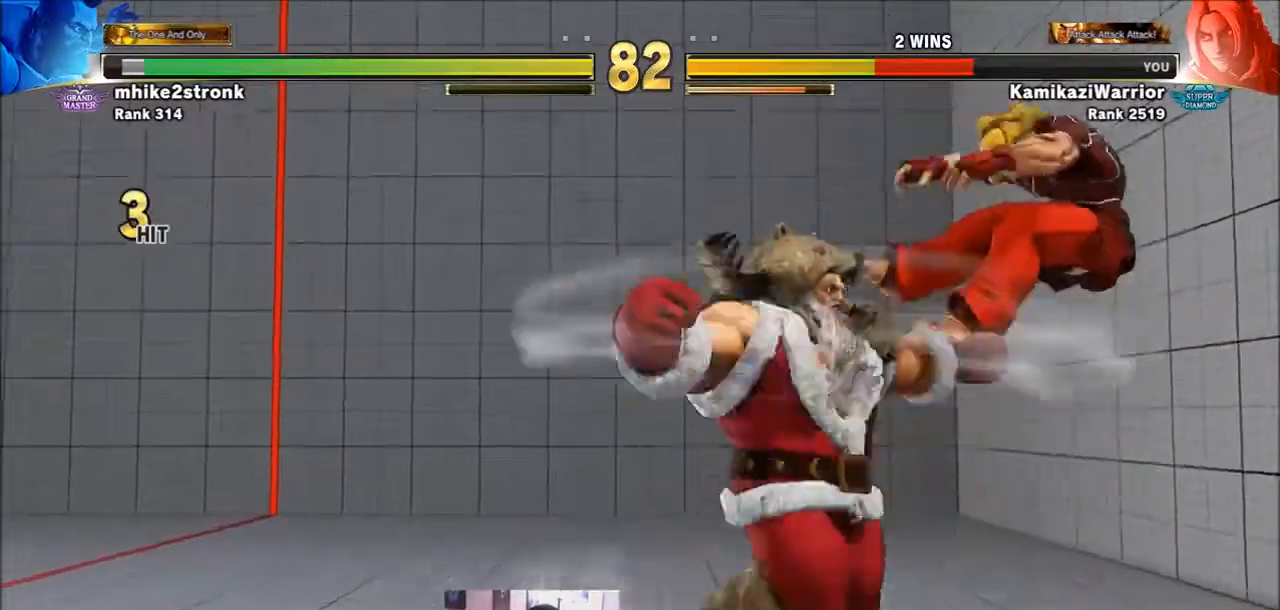
{"buttons": ["SQUARE", "TRIANGLE", "R1"], "left_stick": "center", "events": [[100, "SQUARE", "down"], [100, "TRIANGLE", "down"], [133, "R1", "down"], [200, "R1", "up"], [234, "SQUARE", "up"], [234, "TRIANGLE", "up"], [334, "R1", "down"], [334, "SQUARE", "down"], [334, "TRIANGLE", "down"], [400, "R1", "up"], [400, "TRIANGLE", "up"], [434, "SQUARE", "up"], [500, "R1", "down"], [500, "SQUARE", "down"], [500, "TRIANGLE", "down"]]}
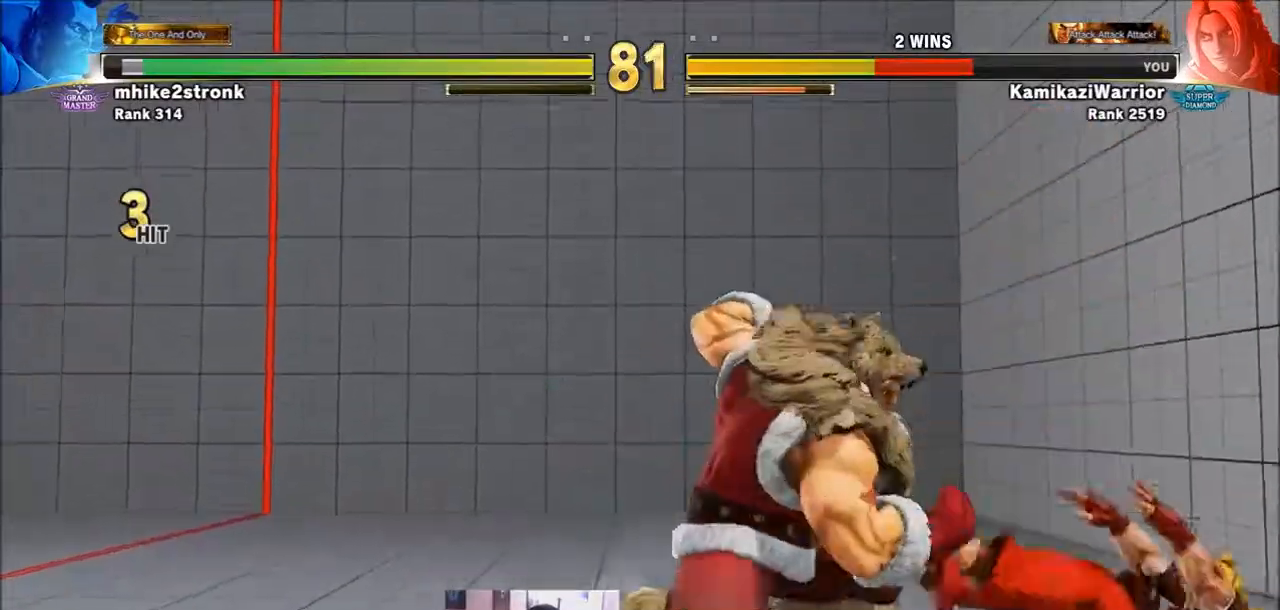
{"buttons": [], "left_stick": "center", "events": [[101, "R1", "up"], [101, "SQUARE", "up"], [101, "TRIANGLE", "up"], [234, "left_stick", "left"], [367, "left_stick", "down"], [501, "left_stick", "center"]]}
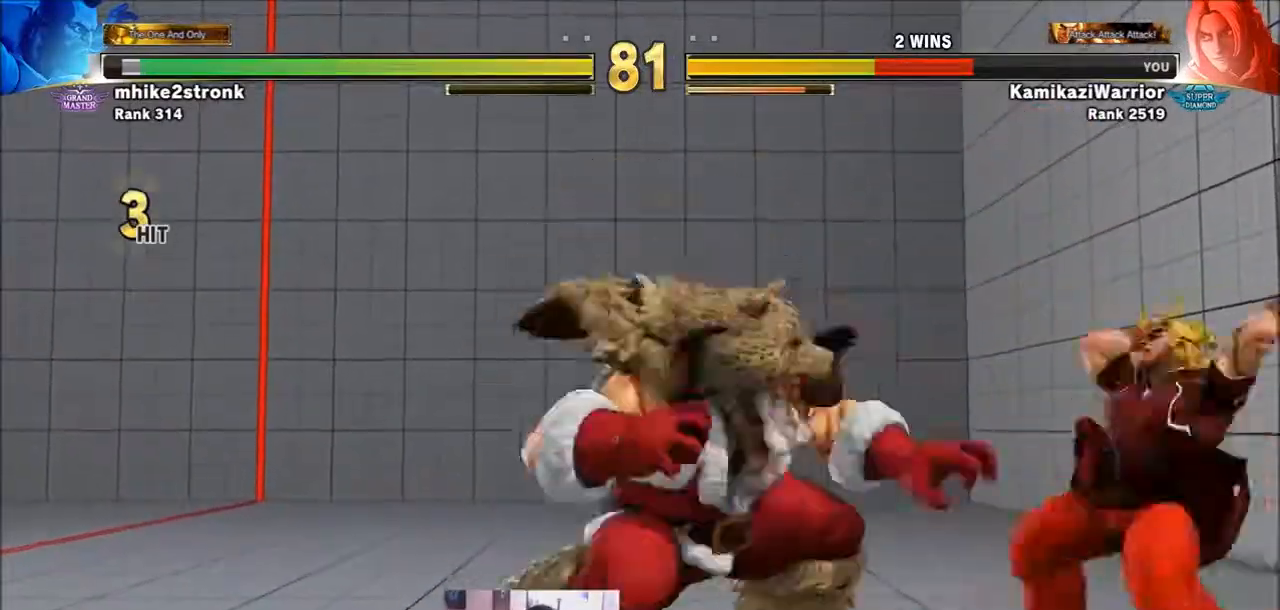
{"buttons": [], "left_stick": "center", "events": [[33, "R1", "down"], [33, "TRIANGLE", "down"], [100, "R1", "up"], [133, "TRIANGLE", "up"]]}
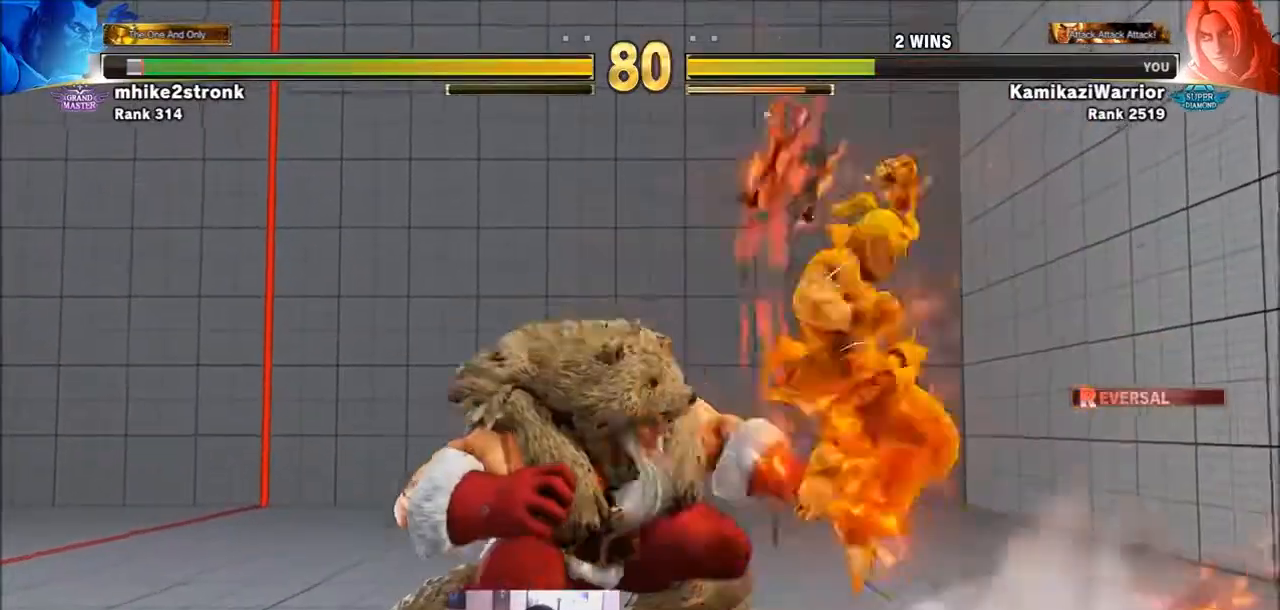
{"buttons": [], "left_stick": "center", "events": []}
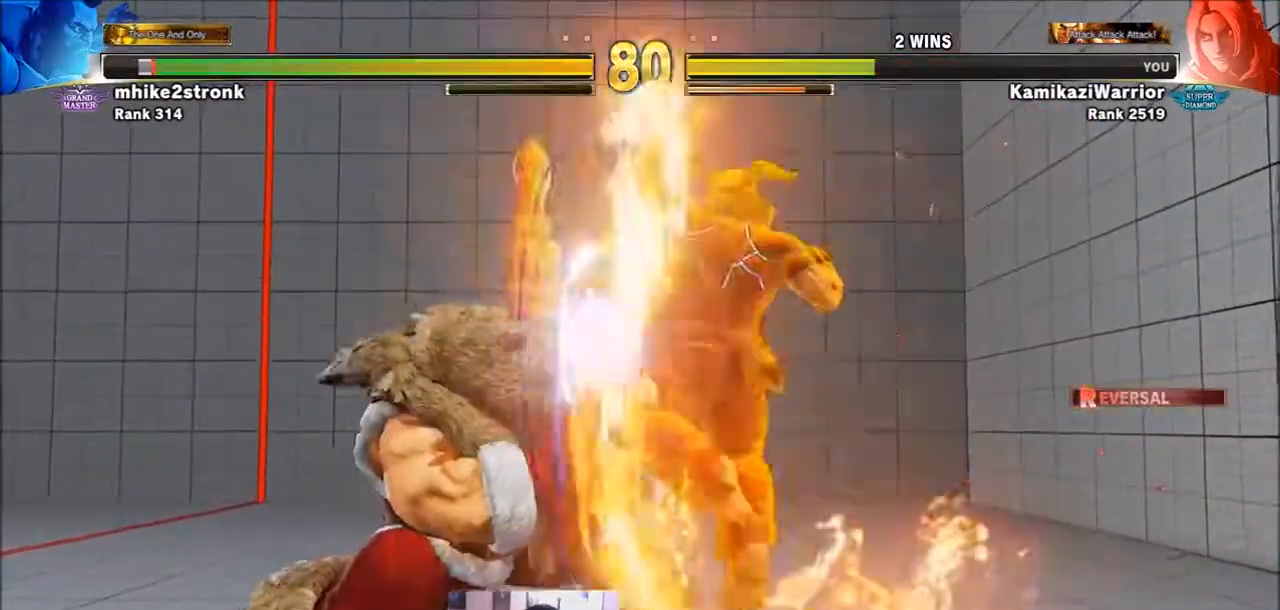
{"buttons": [], "left_stick": "right", "events": [[467, "left_stick", "right"]]}
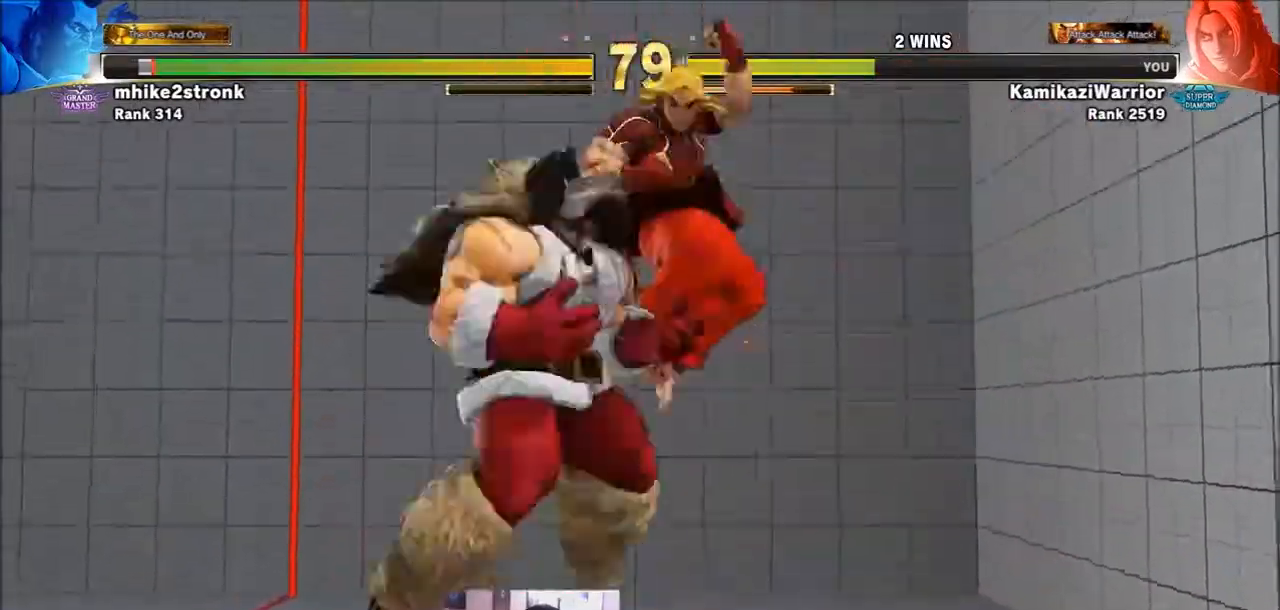
{"buttons": [], "left_stick": "right", "events": []}
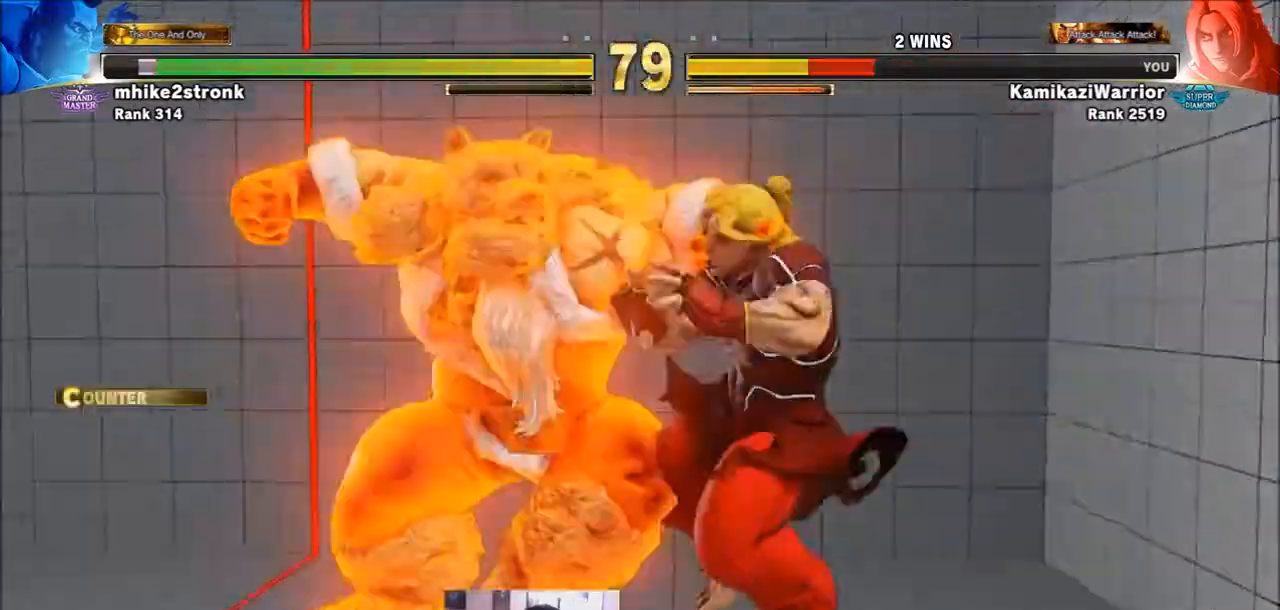
{"buttons": [], "left_stick": "center", "events": [[334, "left_stick", "center"]]}
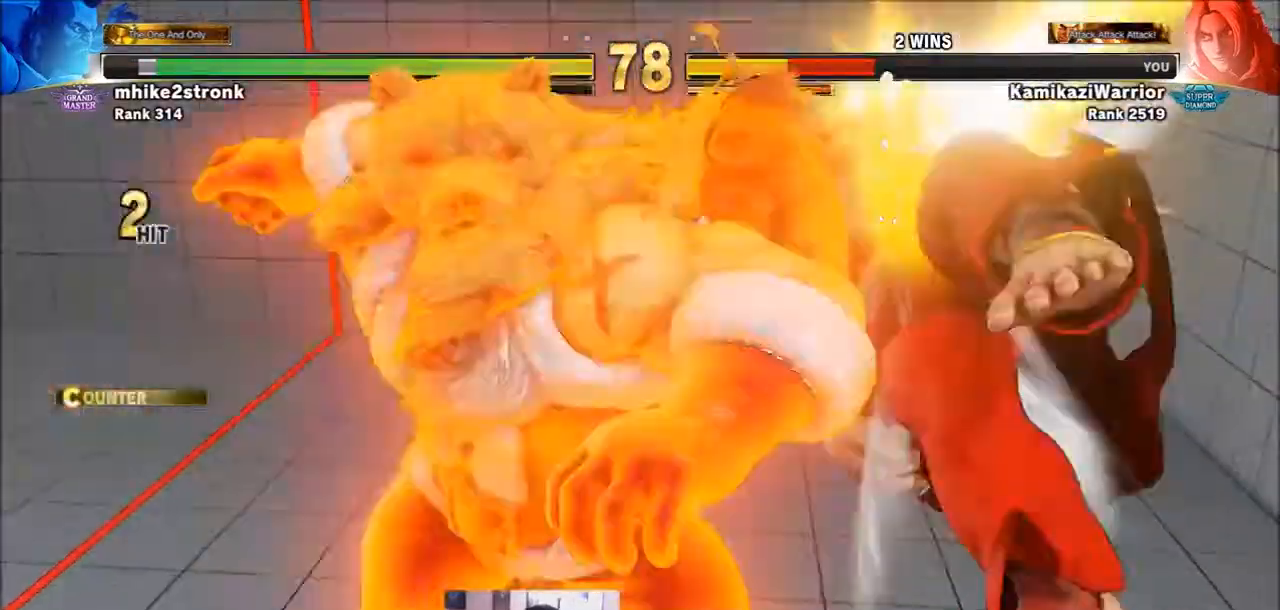
{"buttons": [], "left_stick": "center", "events": []}
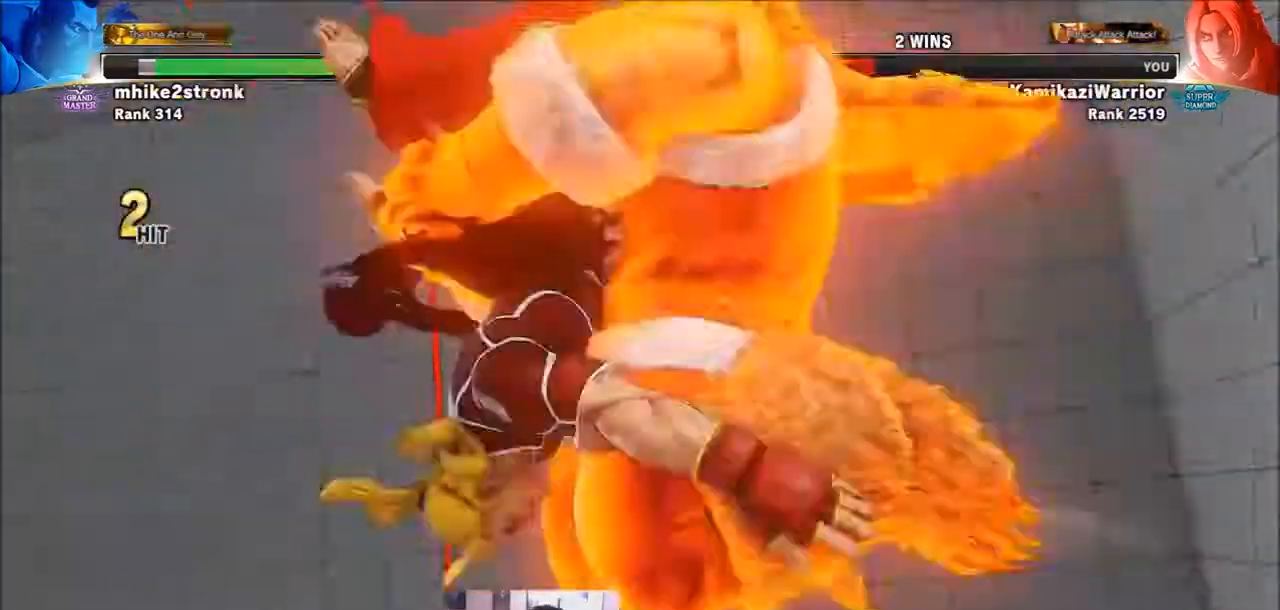
{"buttons": [], "left_stick": "center", "events": []}
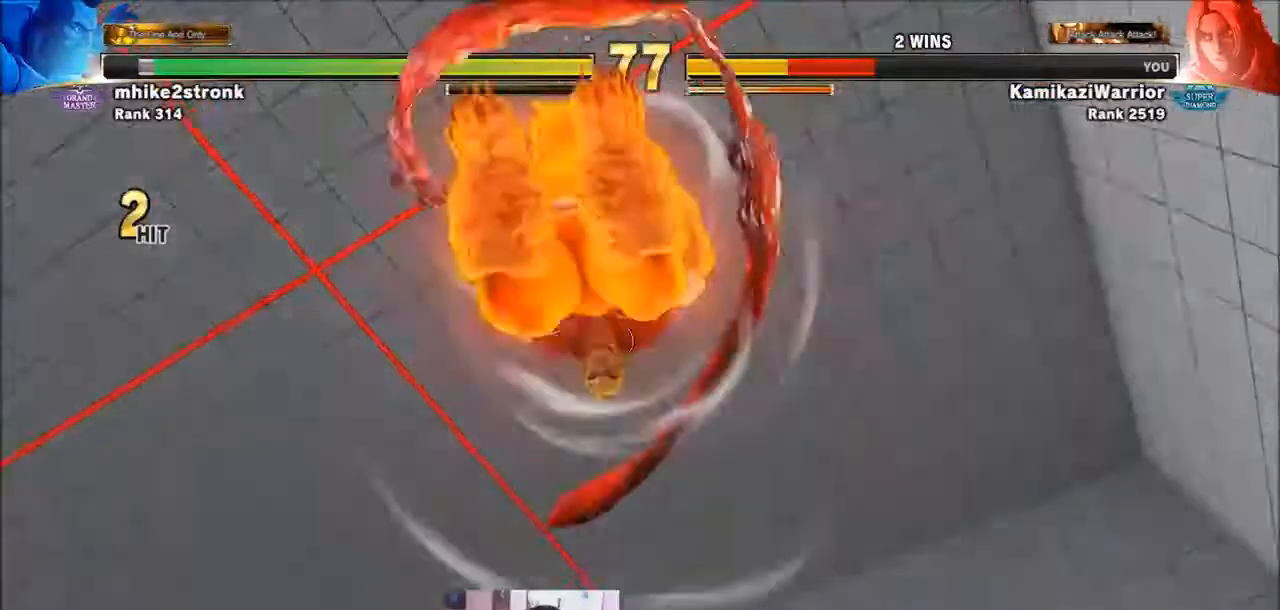
{"buttons": [], "left_stick": "center", "events": []}
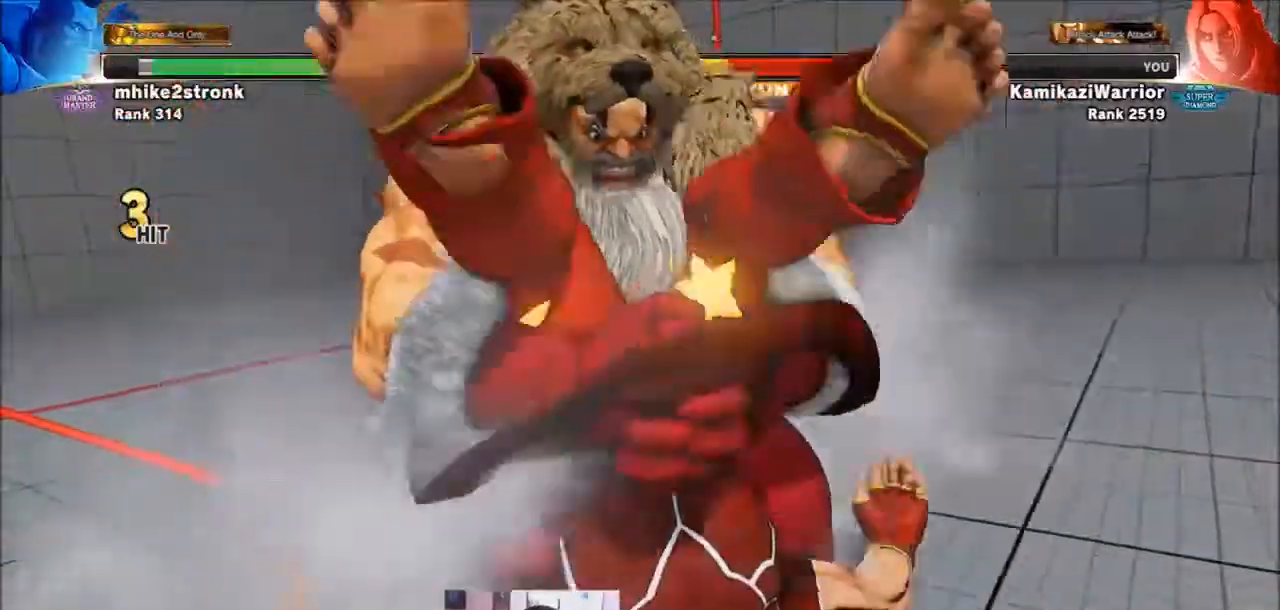
{"buttons": ["SQUARE", "TRIANGLE", "R1"], "left_stick": "down-left", "events": [[100, "left_stick", "left"], [167, "R1", "down"], [200, "SQUARE", "down"], [200, "TRIANGLE", "down"], [200, "left_stick", "down-right"], [300, "left_stick", "left"], [334, "R1", "up"], [334, "SQUARE", "up"], [334, "TRIANGLE", "up"], [400, "R1", "down"], [400, "SQUARE", "down"], [400, "TRIANGLE", "down"], [400, "left_stick", "down-right"], [500, "left_stick", "down-left"]]}
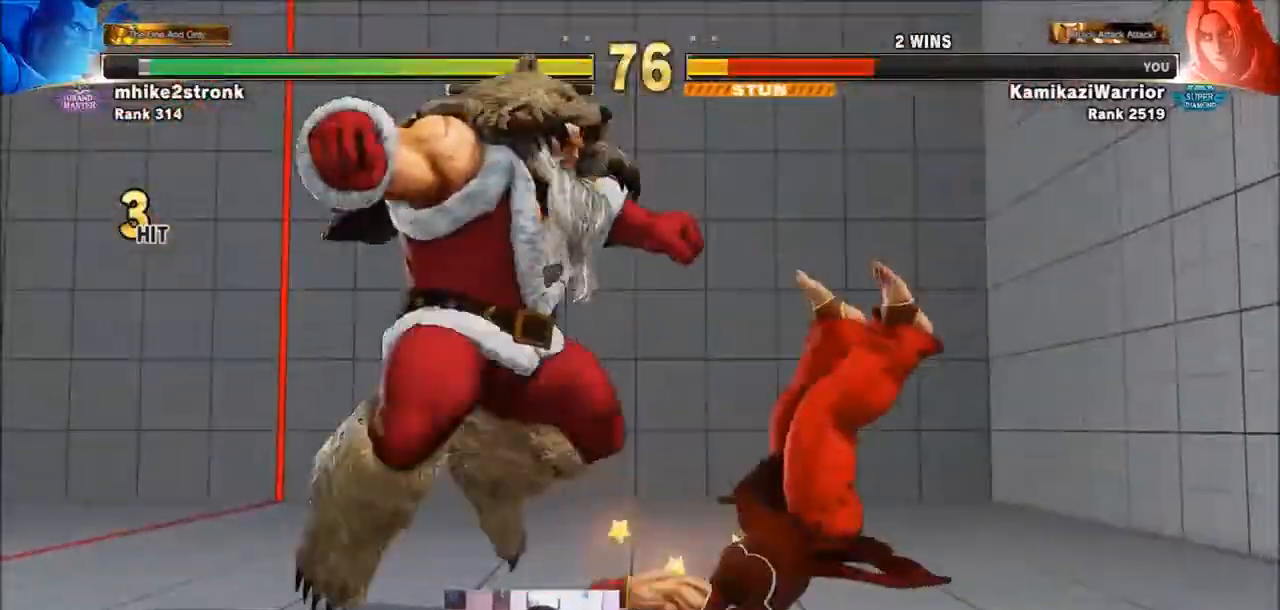
{"buttons": ["SQUARE", "TRIANGLE", "R1"], "left_stick": "down", "events": [[34, "R1", "up"], [34, "TRIANGLE", "up"], [67, "left_stick", "down"], [101, "R1", "down"], [101, "TRIANGLE", "down"], [201, "R1", "up"], [201, "SQUARE", "up"], [201, "TRIANGLE", "up"], [267, "R1", "down"], [267, "SQUARE", "down"], [267, "TRIANGLE", "down"], [367, "left_stick", "left"], [401, "R1", "up"], [401, "SQUARE", "up"], [401, "TRIANGLE", "up"], [434, "R1", "down"], [434, "SQUARE", "down"], [434, "TRIANGLE", "down"], [434, "left_stick", "down"]]}
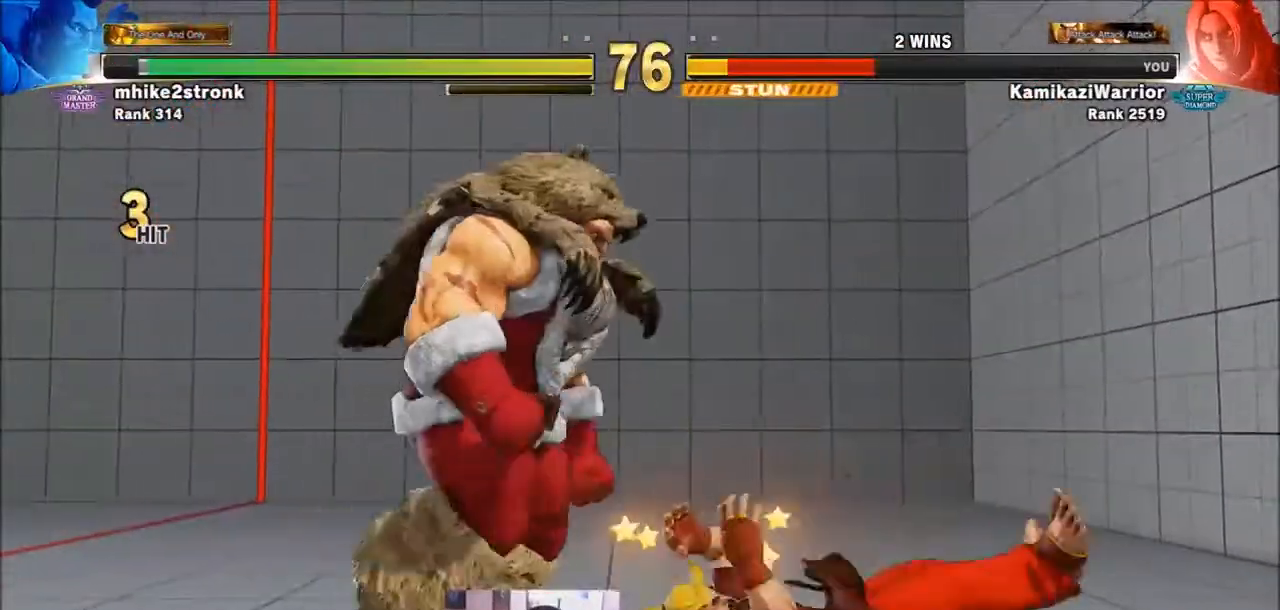
{"buttons": ["SQUARE", "TRIANGLE", "R1"], "left_stick": "down-right", "events": [[67, "R1", "up"], [67, "SQUARE", "up"], [67, "TRIANGLE", "up"], [67, "left_stick", "left"], [100, "SQUARE", "down"], [133, "R1", "down"], [133, "TRIANGLE", "down"], [133, "left_stick", "down"], [233, "R1", "up"], [233, "SQUARE", "up"], [233, "TRIANGLE", "up"], [233, "left_stick", "left"], [300, "R1", "down"], [300, "SQUARE", "down"], [300, "TRIANGLE", "down"], [300, "left_stick", "down"], [400, "R1", "up"], [400, "SQUARE", "up"], [400, "TRIANGLE", "up"], [467, "R1", "down"], [467, "SQUARE", "down"], [467, "TRIANGLE", "down"], [500, "left_stick", "down-right"]]}
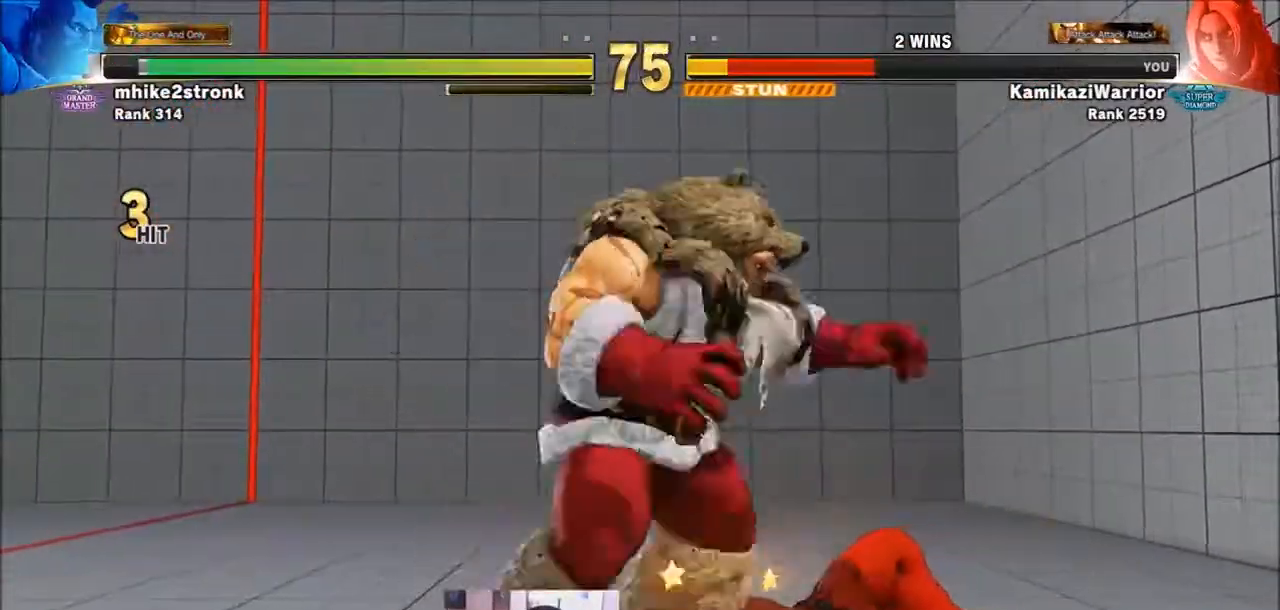
{"buttons": ["SQUARE", "TRIANGLE", "R1"], "left_stick": "down", "events": [[67, "R1", "up"], [67, "SQUARE", "up"], [67, "TRIANGLE", "up"], [101, "left_stick", "down-left"], [134, "R1", "down"], [134, "SQUARE", "down"], [134, "TRIANGLE", "down"], [167, "left_stick", "down-right"], [234, "SQUARE", "up"], [234, "TRIANGLE", "up"], [267, "R1", "up"], [267, "left_stick", "down-left"], [301, "R1", "down"], [301, "SQUARE", "down"], [301, "TRIANGLE", "down"], [367, "left_stick", "down-right"], [401, "SQUARE", "up"], [434, "TRIANGLE", "up"], [434, "left_stick", "left"], [468, "SQUARE", "down"], [468, "TRIANGLE", "down"], [501, "left_stick", "down"]]}
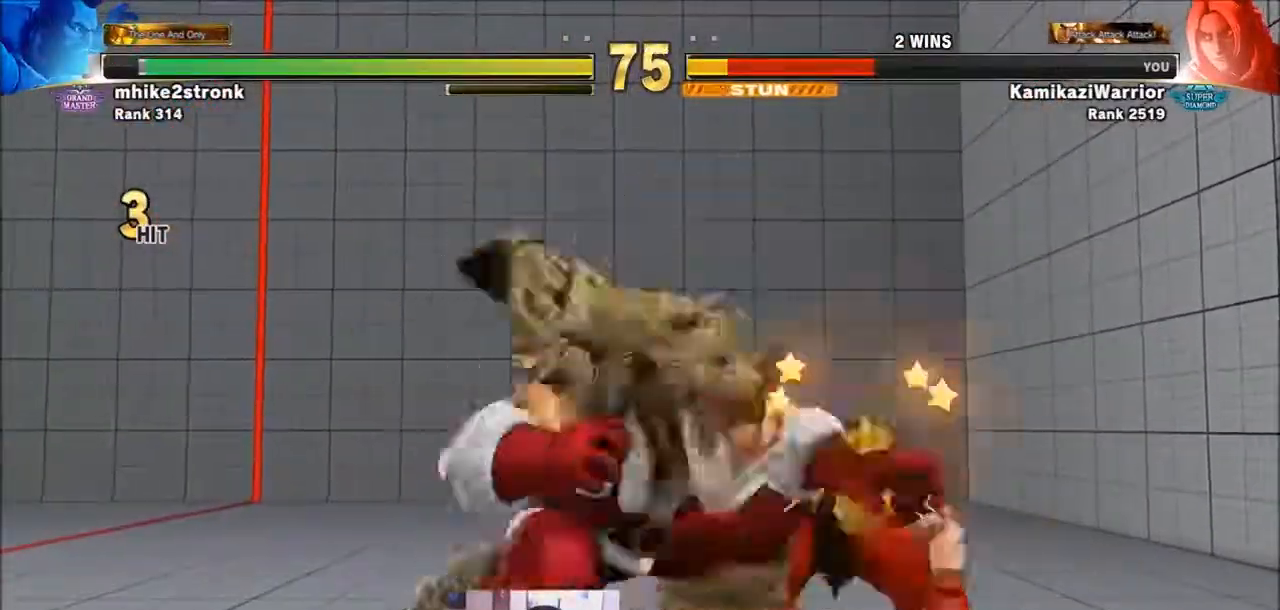
{"buttons": ["R1"], "left_stick": "left", "events": [[100, "SQUARE", "up"], [100, "TRIANGLE", "up"], [167, "SQUARE", "down"], [167, "TRIANGLE", "down"], [267, "SQUARE", "up"], [300, "TRIANGLE", "up"], [334, "SQUARE", "down"], [334, "TRIANGLE", "down"], [467, "SQUARE", "up"], [467, "TRIANGLE", "up"], [467, "left_stick", "left"]]}
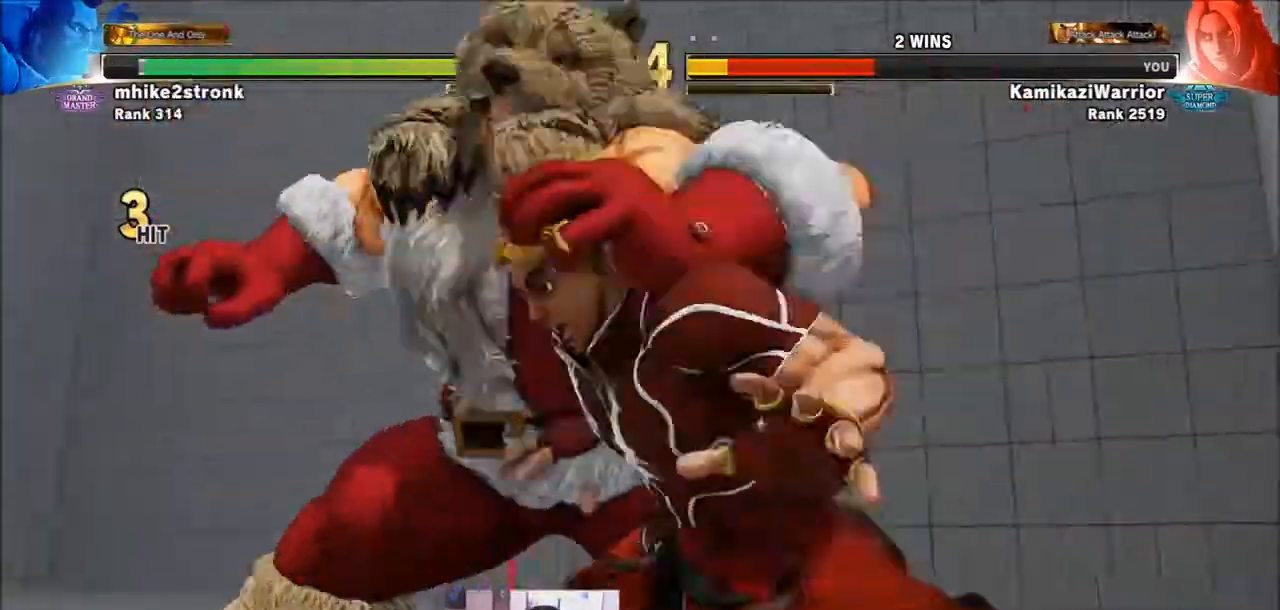
{"buttons": [], "left_stick": "center", "events": [[67, "left_stick", "center"], [101, "R1", "up"]]}